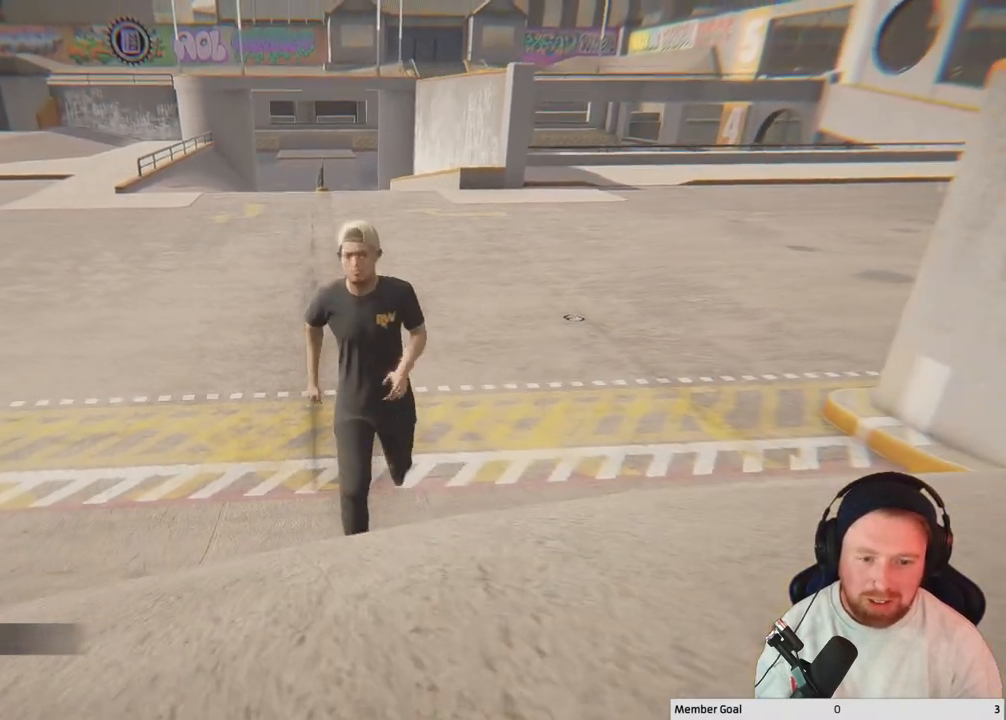
Gameplay with a controller (Xbox layout); each line is a JSON object with the inputs held at the frame after it. "events" lists button and stick changes between this image and that frame as [ms after this image, input, new state], when the widget could be followed in between.
{"buttons": [], "left_stick": "up", "right_stick": "center", "events": [[17, "left_stick", "left"], [67, "left_stick", "up-left"], [367, "left_stick", "up"]]}
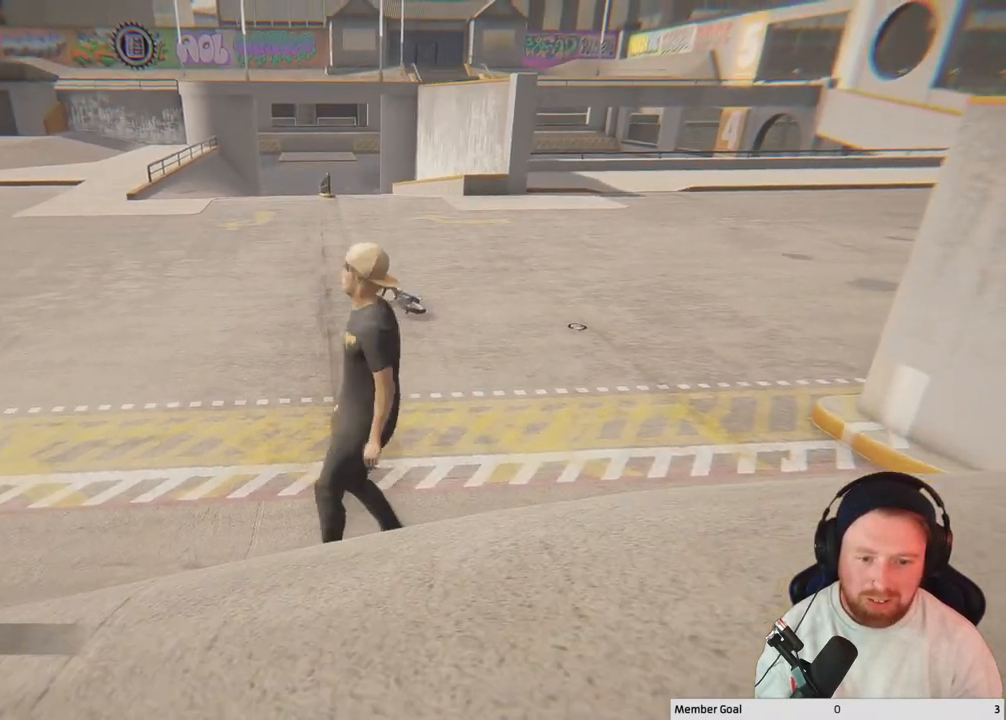
{"buttons": [], "left_stick": "up", "right_stick": "center", "events": [[200, "left_stick", "up-right"], [467, "left_stick", "up"]]}
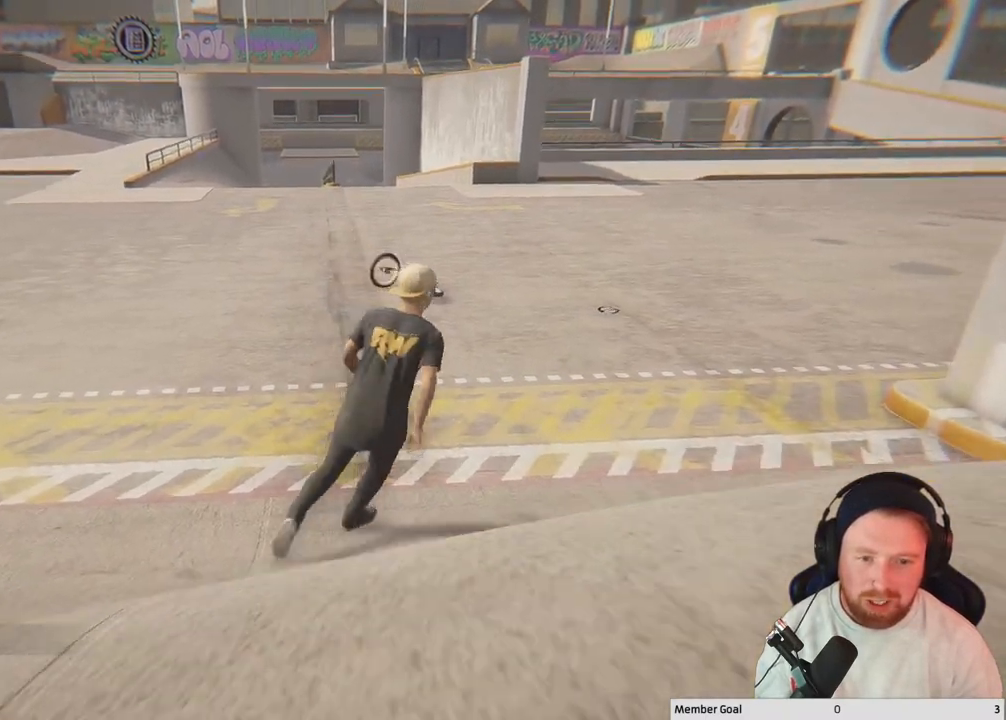
{"buttons": [], "left_stick": "center", "right_stick": "center", "events": [[300, "left_stick", "center"]]}
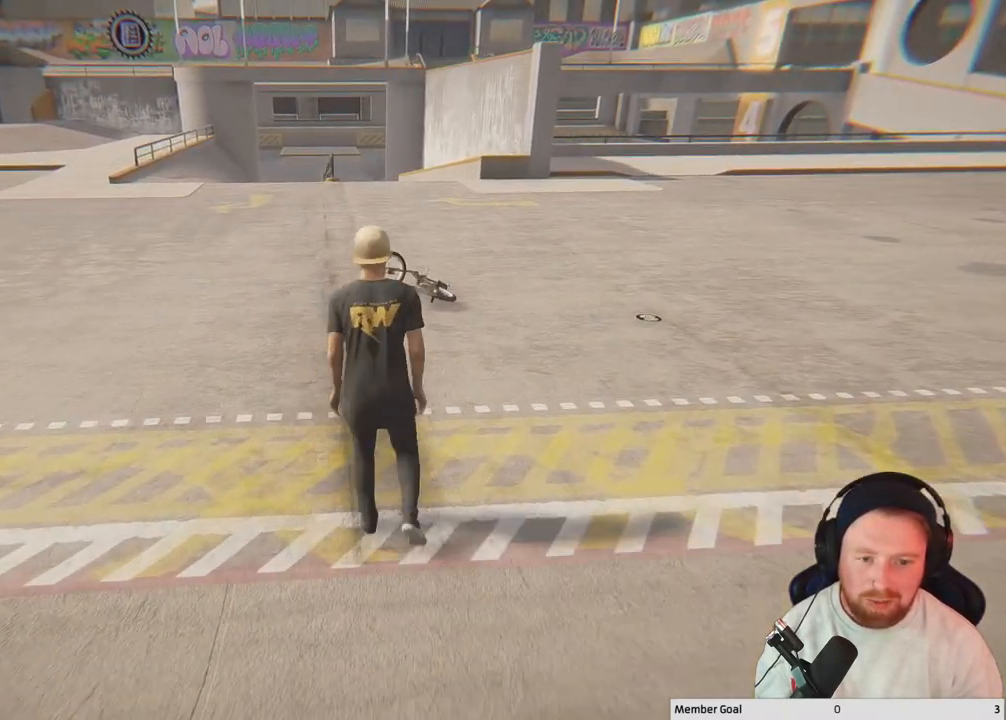
{"buttons": [], "left_stick": "center", "right_stick": "center", "events": [[117, "left_stick", "up-left"], [233, "left_stick", "center"]]}
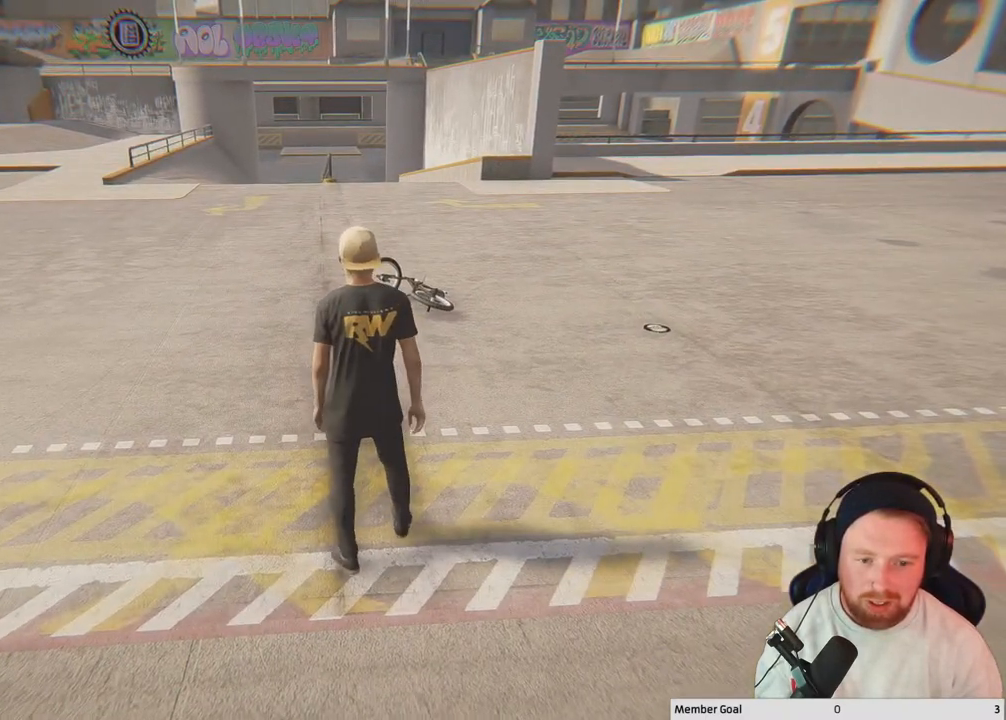
{"buttons": [], "left_stick": "center", "right_stick": "center", "events": []}
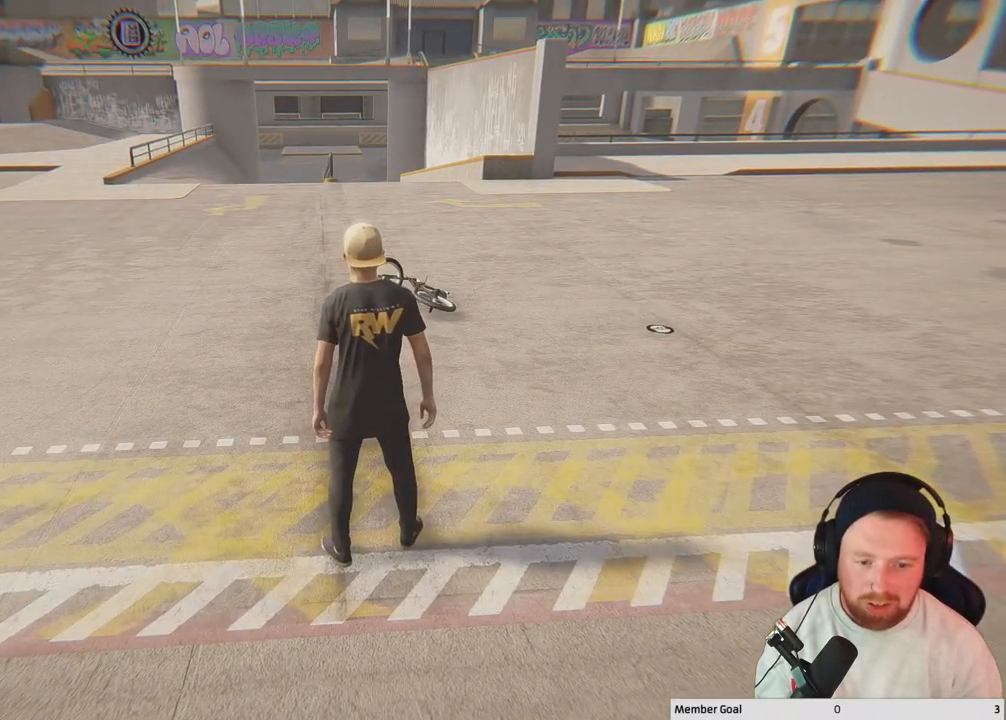
{"buttons": [], "left_stick": "center", "right_stick": "center", "events": [[33, "DPAD_UP", "down"], [150, "DPAD_UP", "up"]]}
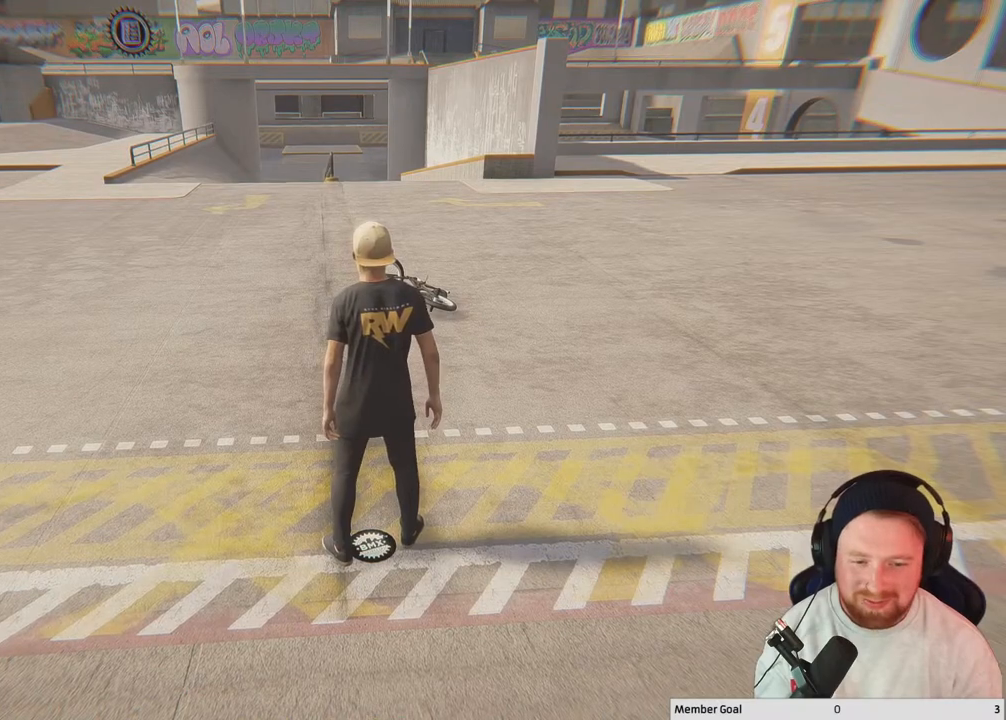
{"buttons": [], "left_stick": "center", "right_stick": "center", "events": [[133, "Y", "down"], [283, "Y", "up"]]}
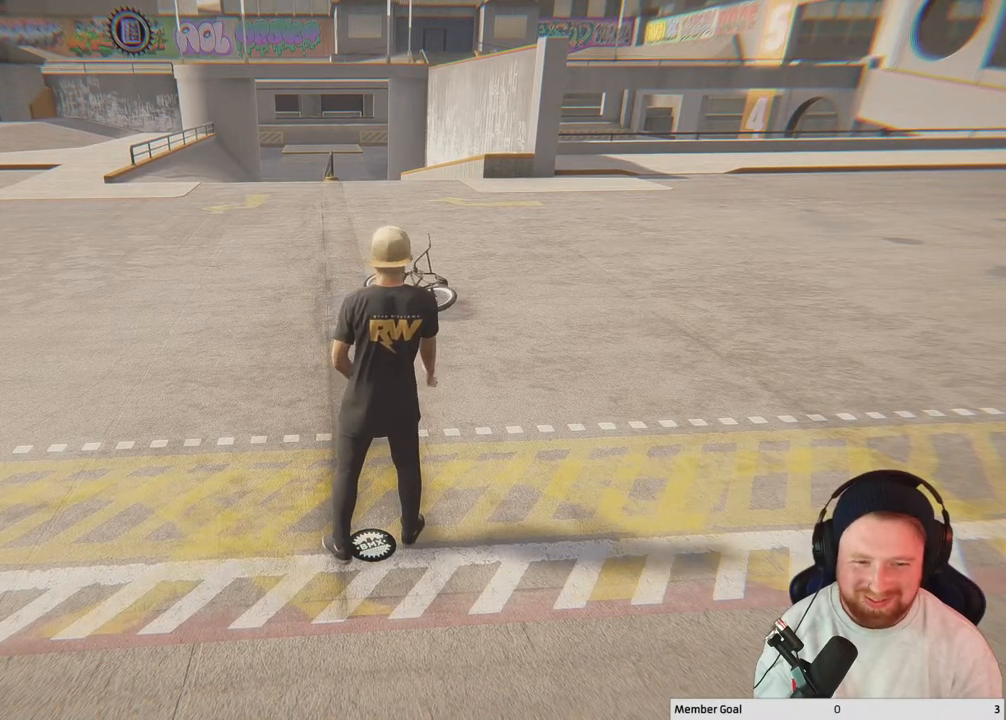
{"buttons": [], "left_stick": "center", "right_stick": "center", "events": [[317, "Y", "down"], [483, "Y", "up"]]}
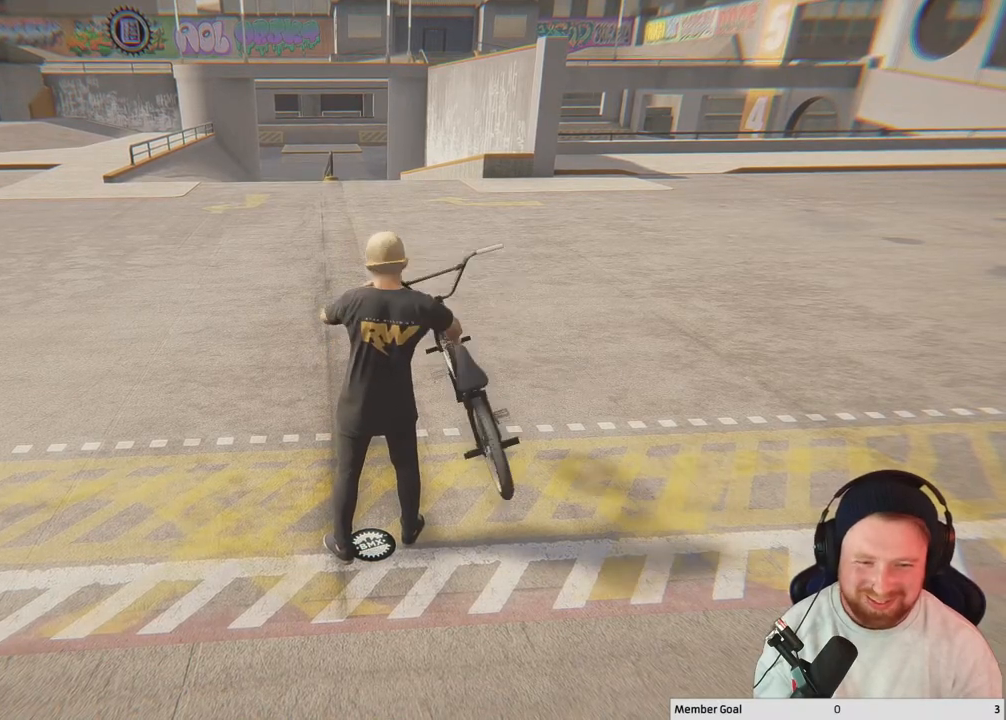
{"buttons": [], "left_stick": "center", "right_stick": "center", "events": [[100, "Y", "down"], [233, "Y", "up"]]}
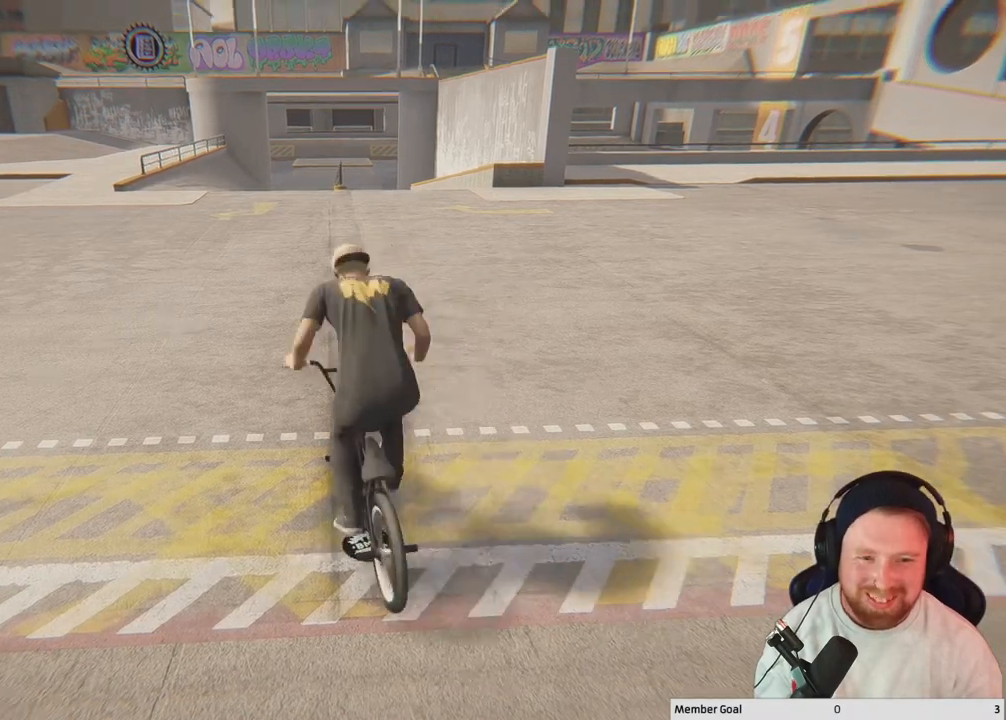
{"buttons": ["A"], "left_stick": "right", "right_stick": "center", "events": [[100, "A", "down"], [117, "left_stick", "right"]]}
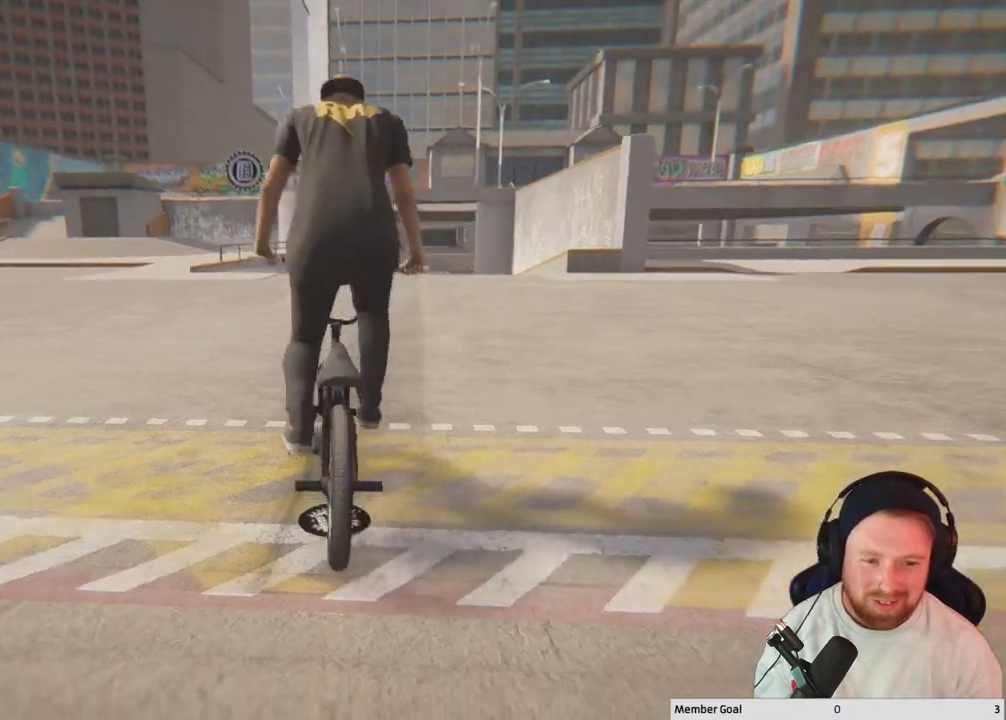
{"buttons": ["A"], "left_stick": "center", "right_stick": "center", "events": [[217, "left_stick", "center"], [400, "left_stick", "right"], [483, "left_stick", "center"]]}
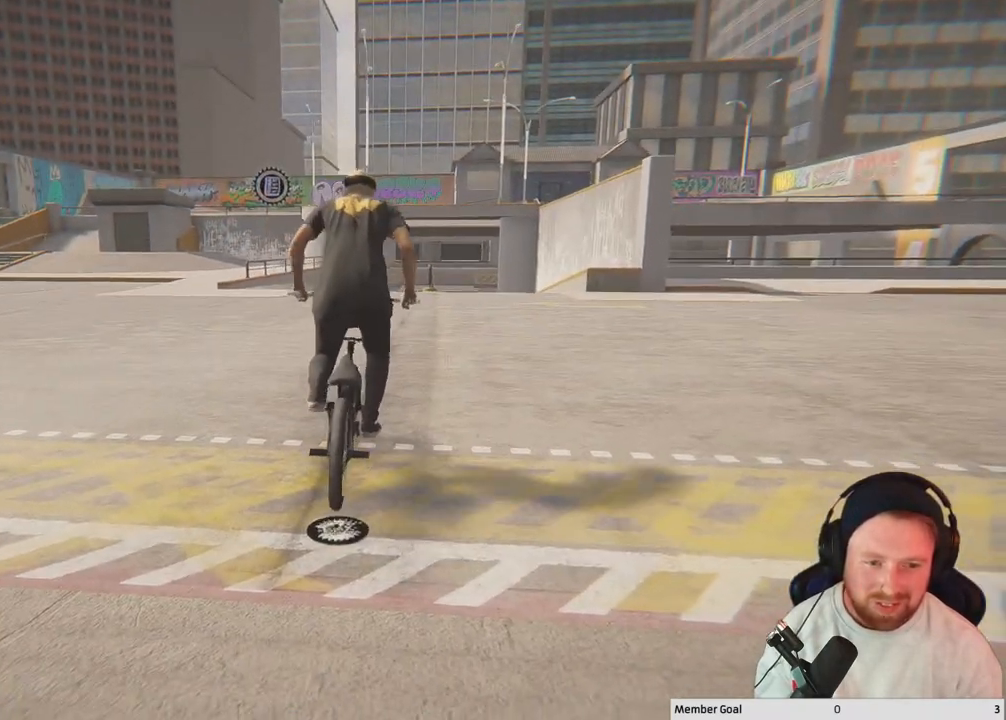
{"buttons": ["A"], "left_stick": "center", "right_stick": "center", "events": [[233, "left_stick", "right"], [467, "left_stick", "center"]]}
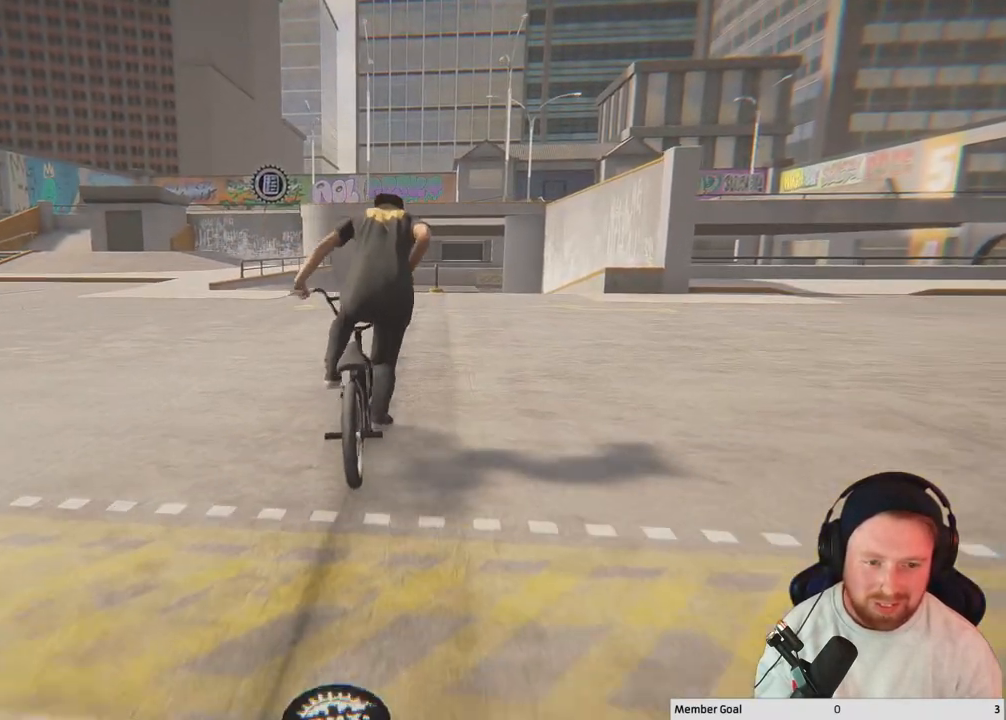
{"buttons": ["A"], "left_stick": "center", "right_stick": "center", "events": []}
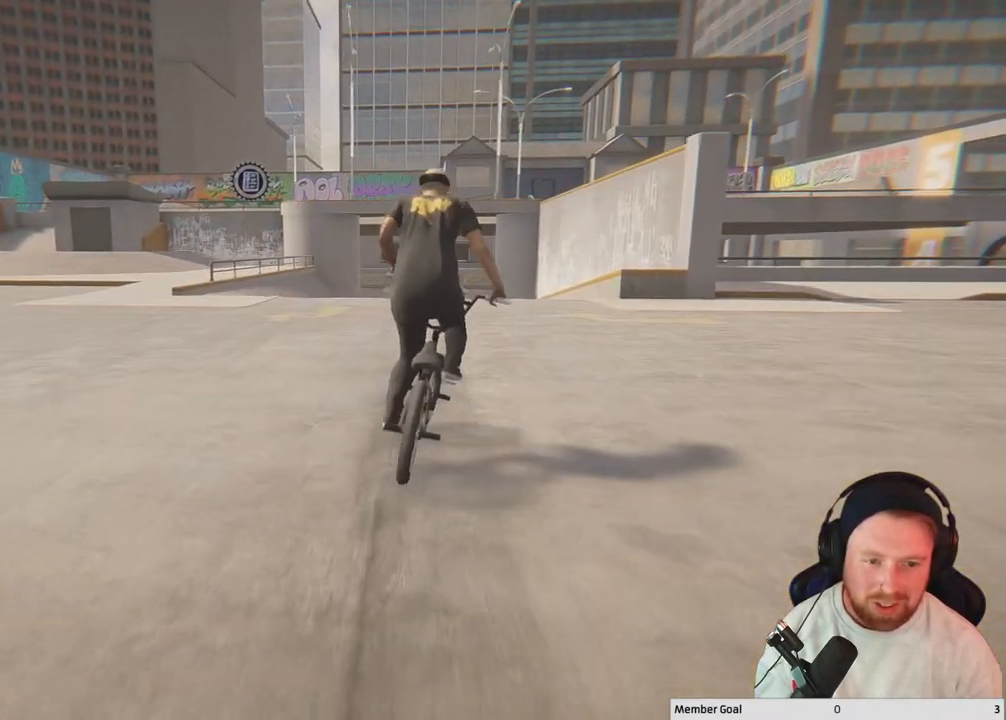
{"buttons": [], "left_stick": "center", "right_stick": "center", "events": [[67, "A", "up"], [67, "left_stick", "left"], [233, "left_stick", "center"]]}
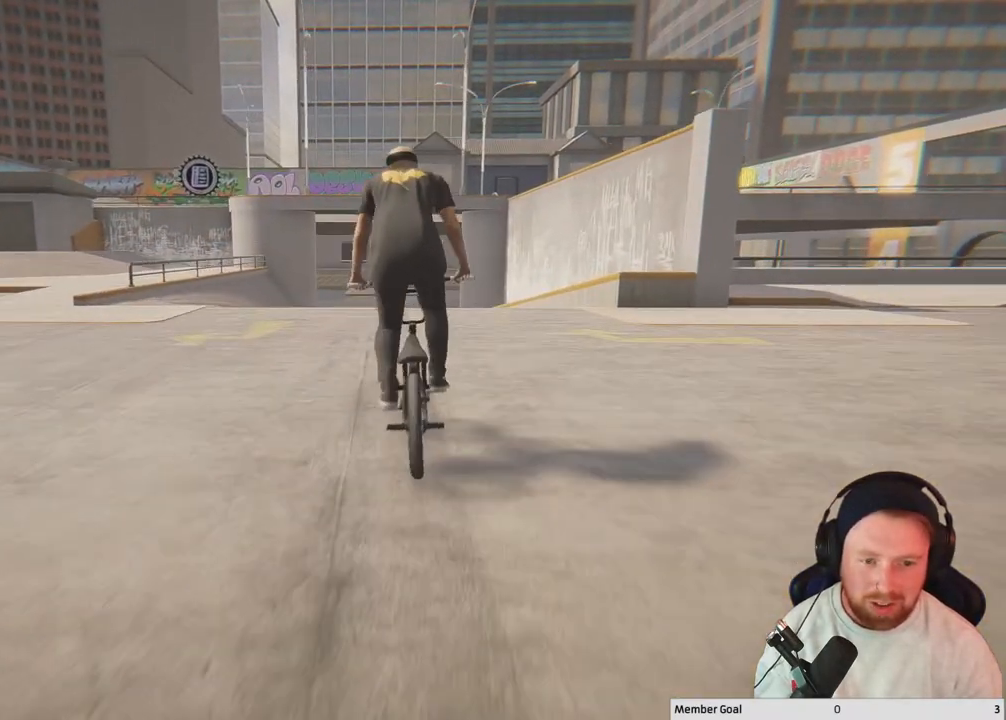
{"buttons": ["L2", "R2"], "left_stick": "center", "right_stick": "down", "events": [[283, "L2", "down"], [333, "R2", "down"], [333, "right_stick", "down"], [367, "left_stick", "left"], [500, "left_stick", "center"]]}
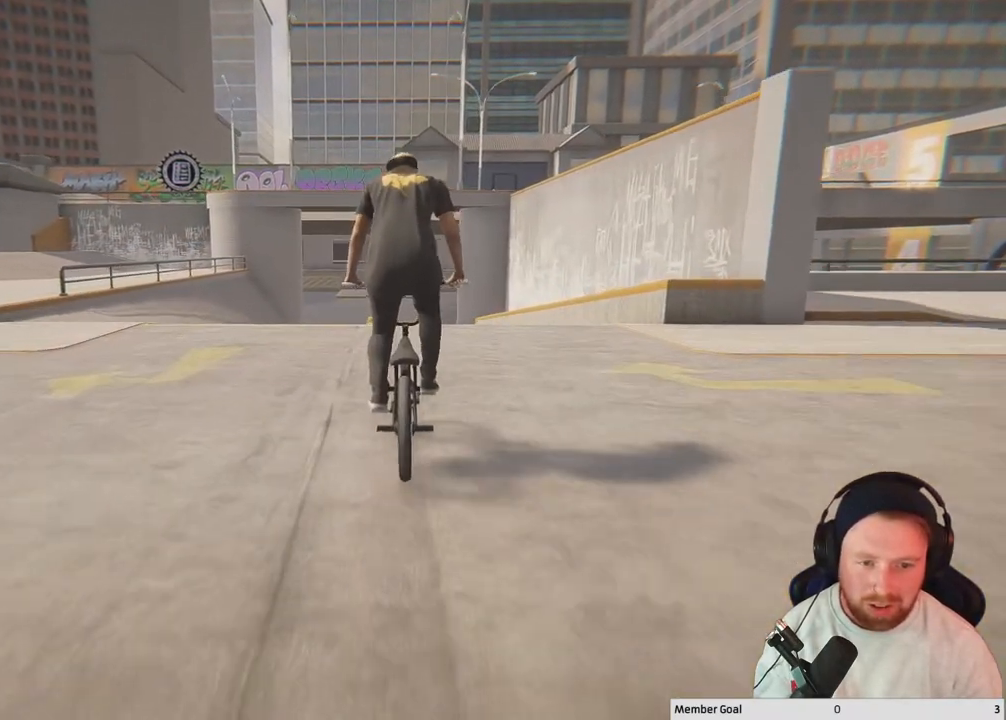
{"buttons": ["L2", "R2"], "left_stick": "center", "right_stick": "down", "events": [[133, "left_stick", "left"], [233, "left_stick", "center"]]}
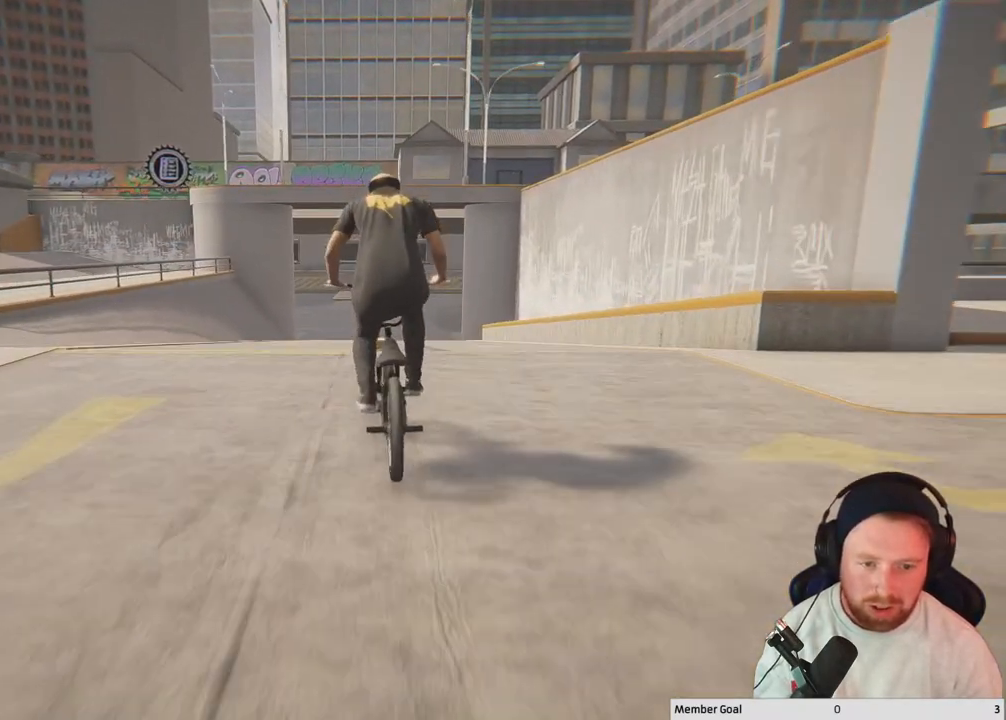
{"buttons": [], "left_stick": "center", "right_stick": "up", "events": [[133, "right_stick", "up"], [233, "L2", "up"], [233, "R2", "up"], [233, "right_stick", "center"], [417, "right_stick", "up"]]}
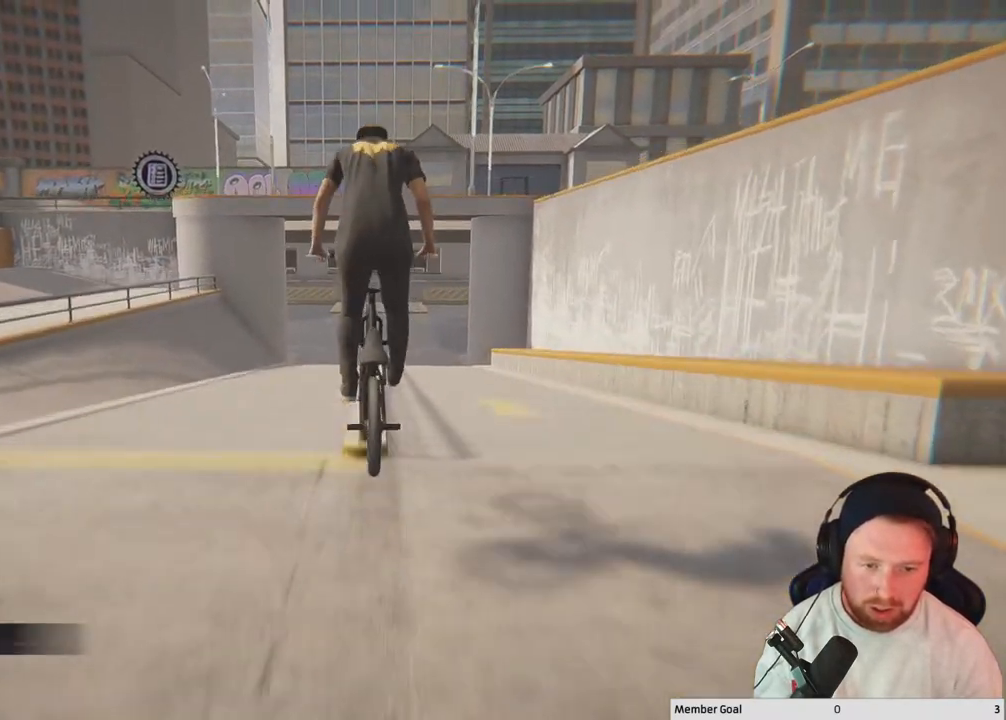
{"buttons": [], "left_stick": "center", "right_stick": "up", "events": []}
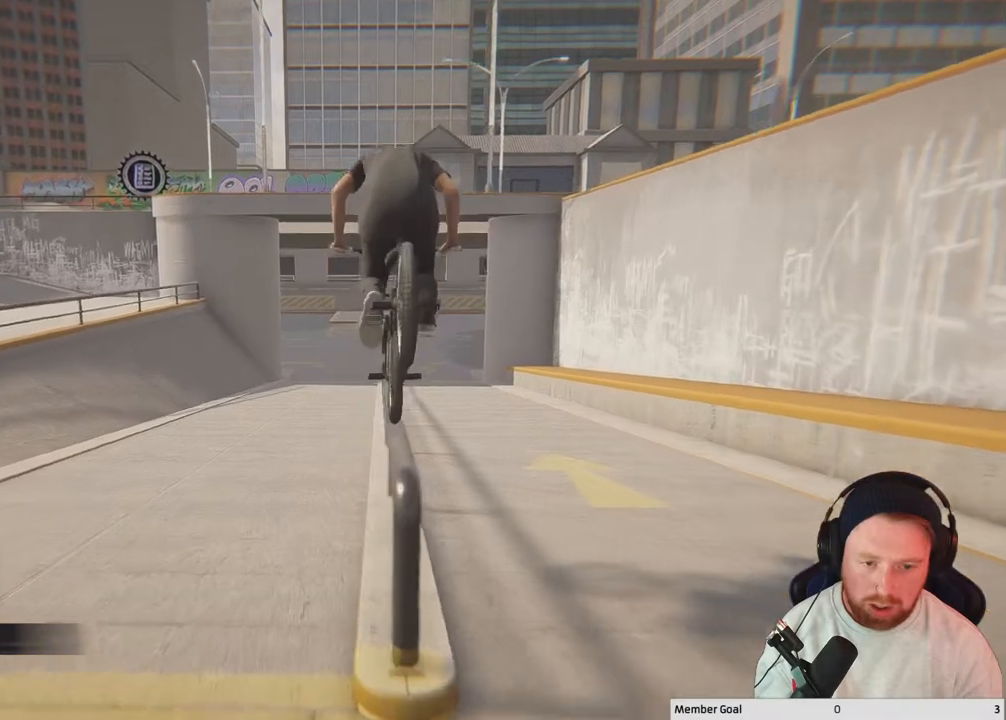
{"buttons": [], "left_stick": "center", "right_stick": "up", "events": []}
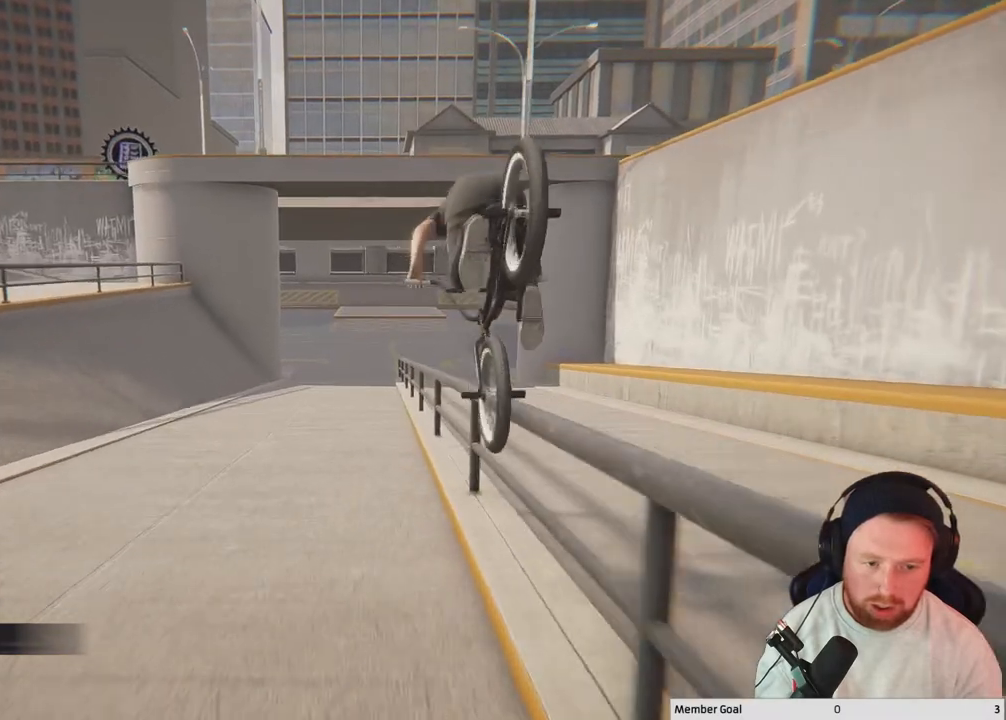
{"buttons": [], "left_stick": "center", "right_stick": "up", "events": []}
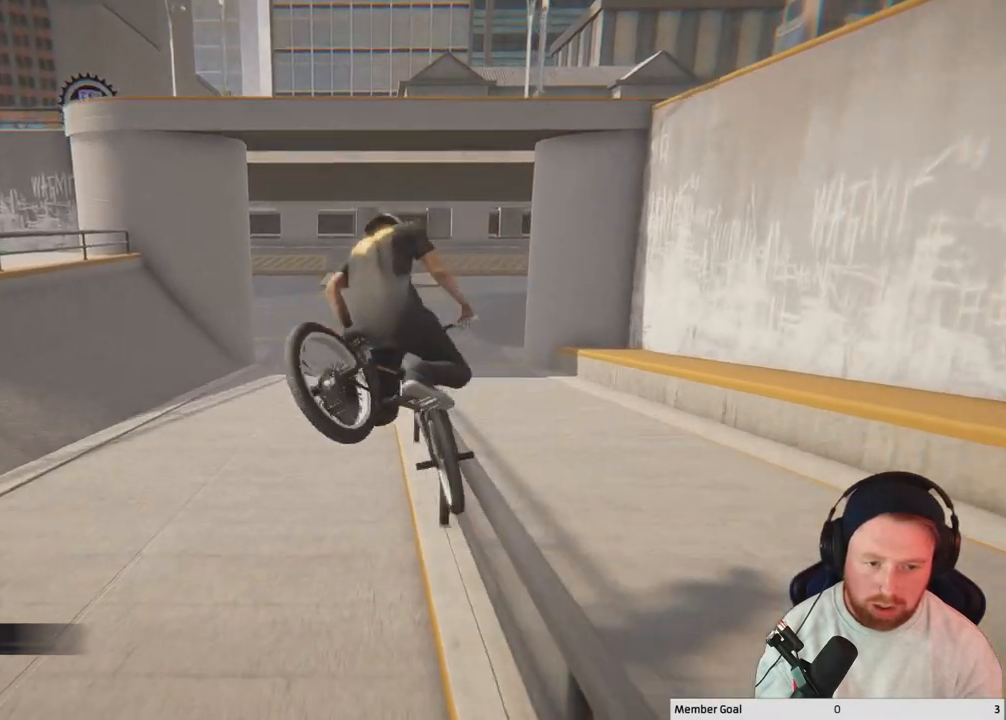
{"buttons": [], "left_stick": "center", "right_stick": "up", "events": []}
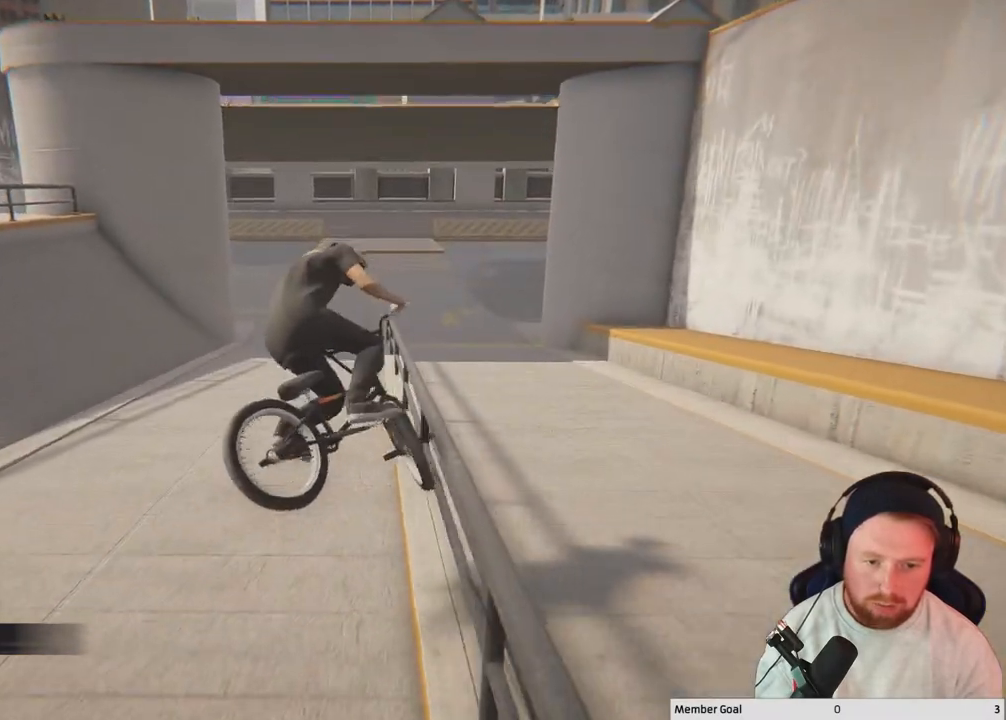
{"buttons": [], "left_stick": "center", "right_stick": "center", "events": [[333, "right_stick", "center"]]}
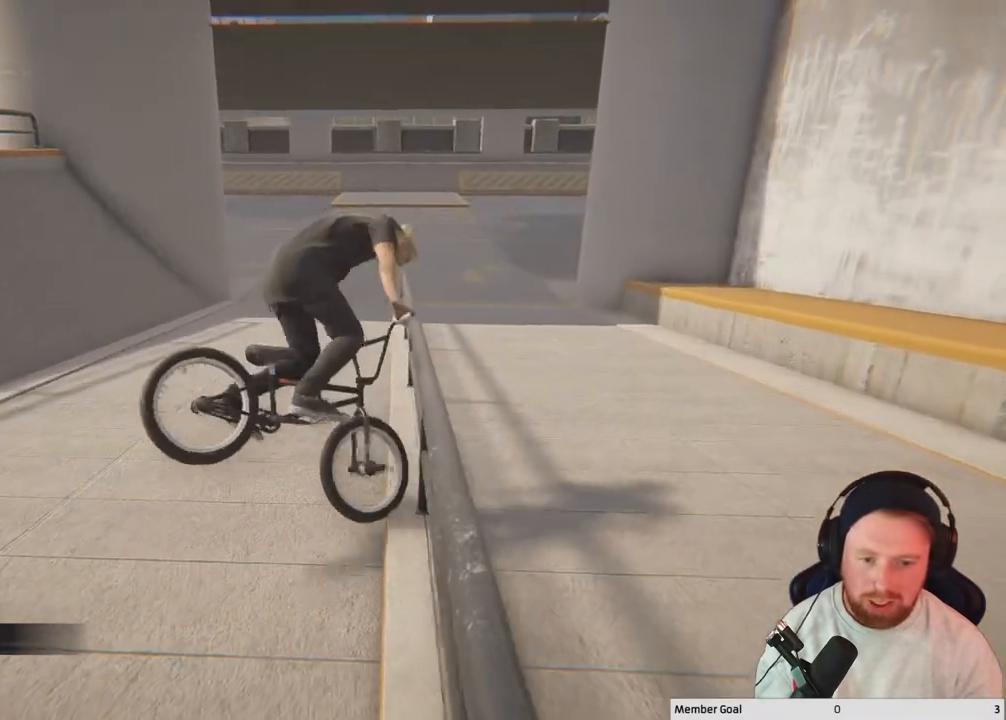
{"buttons": [], "left_stick": "center", "right_stick": "center", "events": [[183, "DPAD_DOWN", "down"], [283, "DPAD_DOWN", "up"]]}
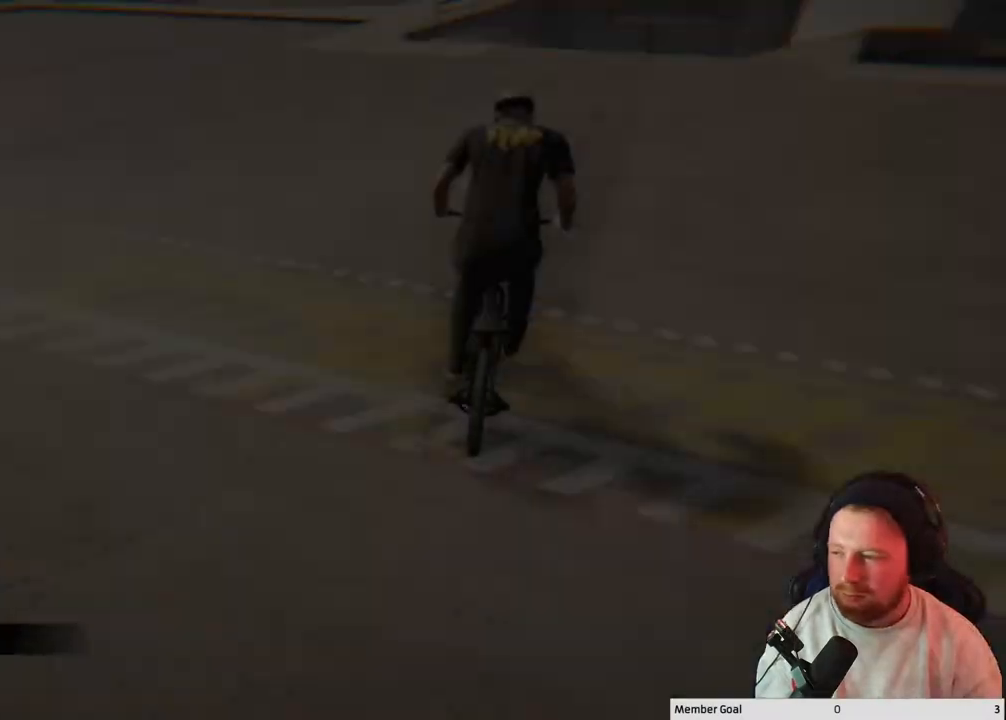
{"buttons": [], "left_stick": "center", "right_stick": "center", "events": []}
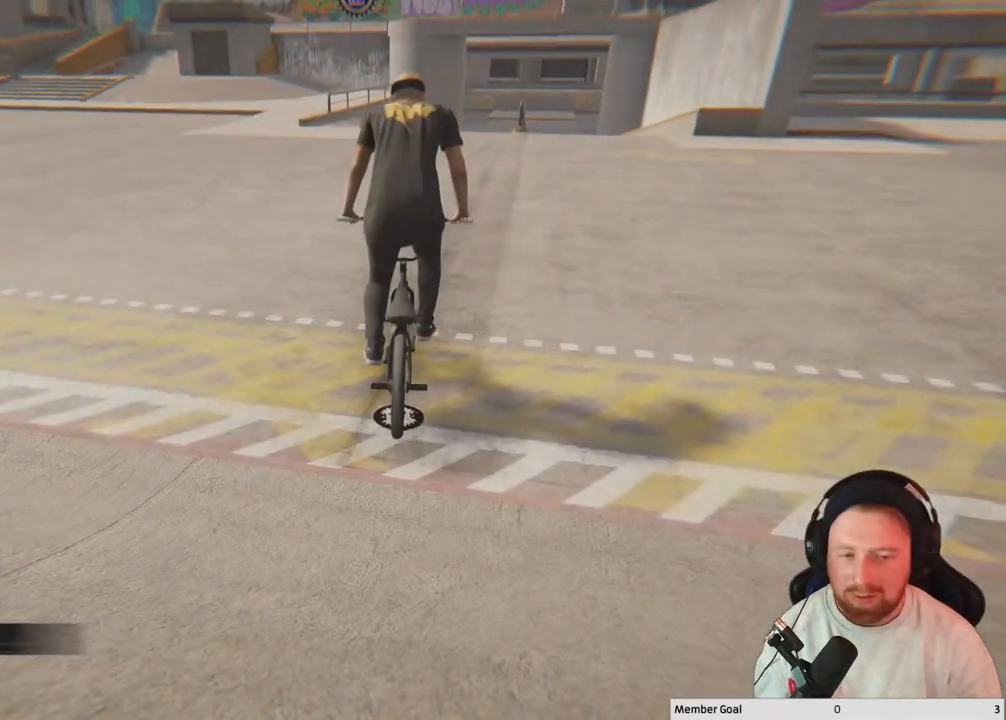
{"buttons": [], "left_stick": "center", "right_stick": "center", "events": [[333, "Y", "down"], [383, "Y", "up"]]}
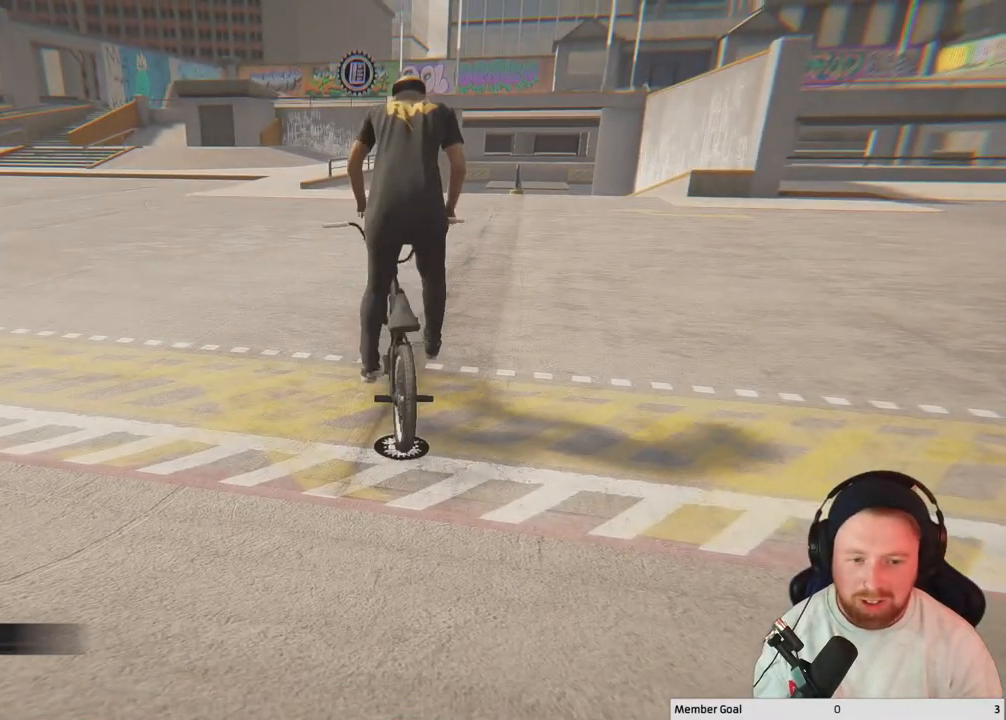
{"buttons": [], "left_stick": "center", "right_stick": "left", "events": [[133, "right_stick", "left"]]}
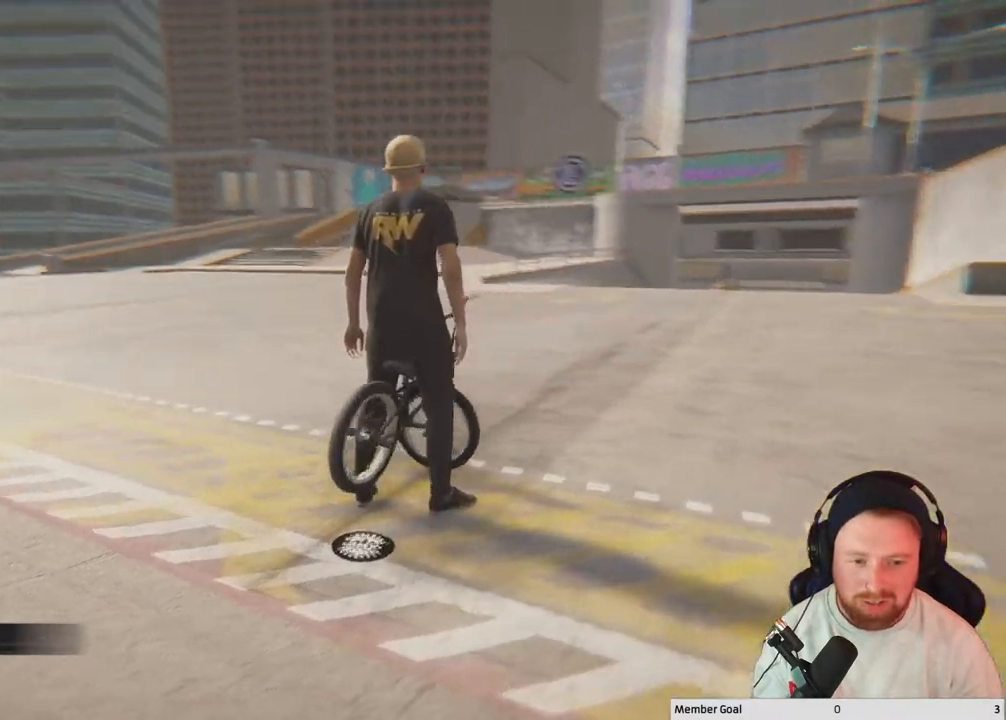
{"buttons": [], "left_stick": "up", "right_stick": "center", "events": [[133, "left_stick", "up"], [483, "right_stick", "center"]]}
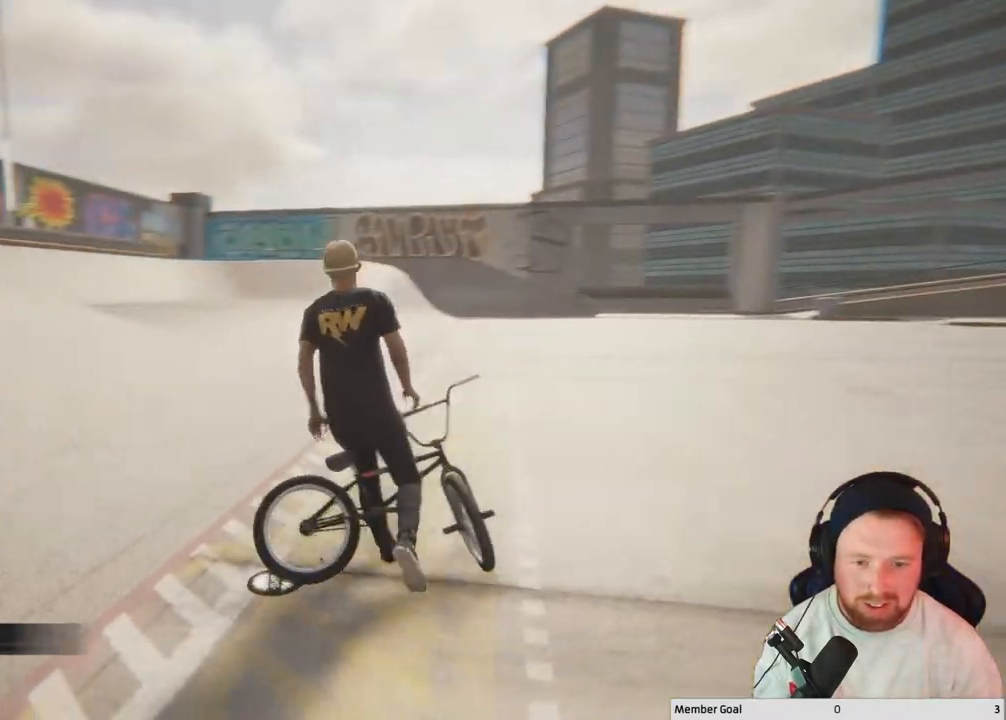
{"buttons": [], "left_stick": "up", "right_stick": "left", "events": [[183, "right_stick", "left"]]}
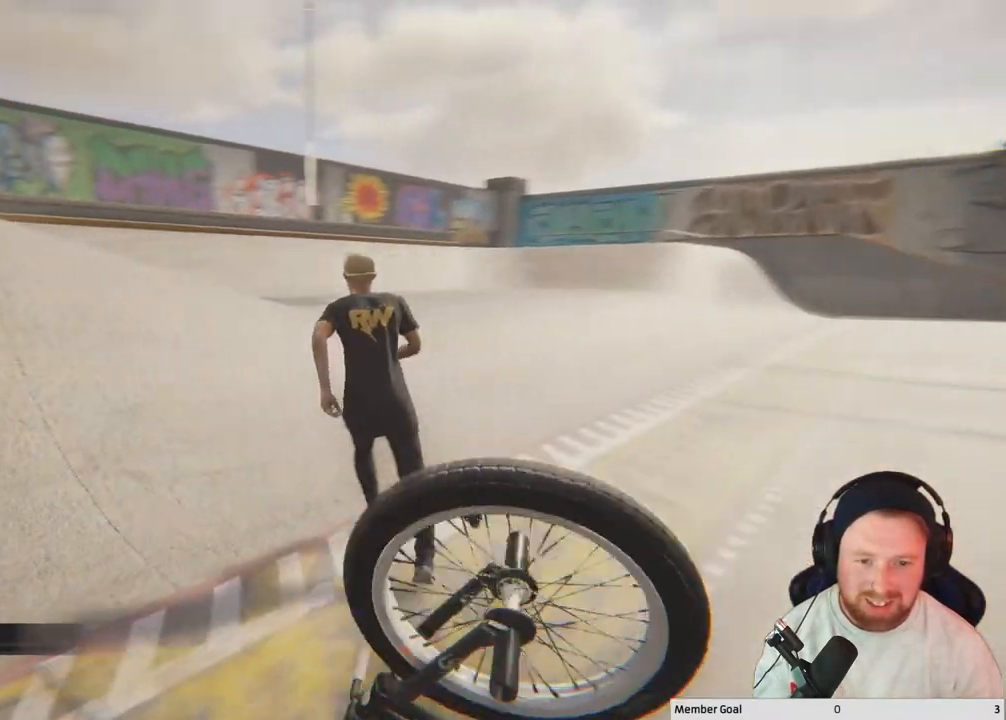
{"buttons": [], "left_stick": "up", "right_stick": "left", "events": []}